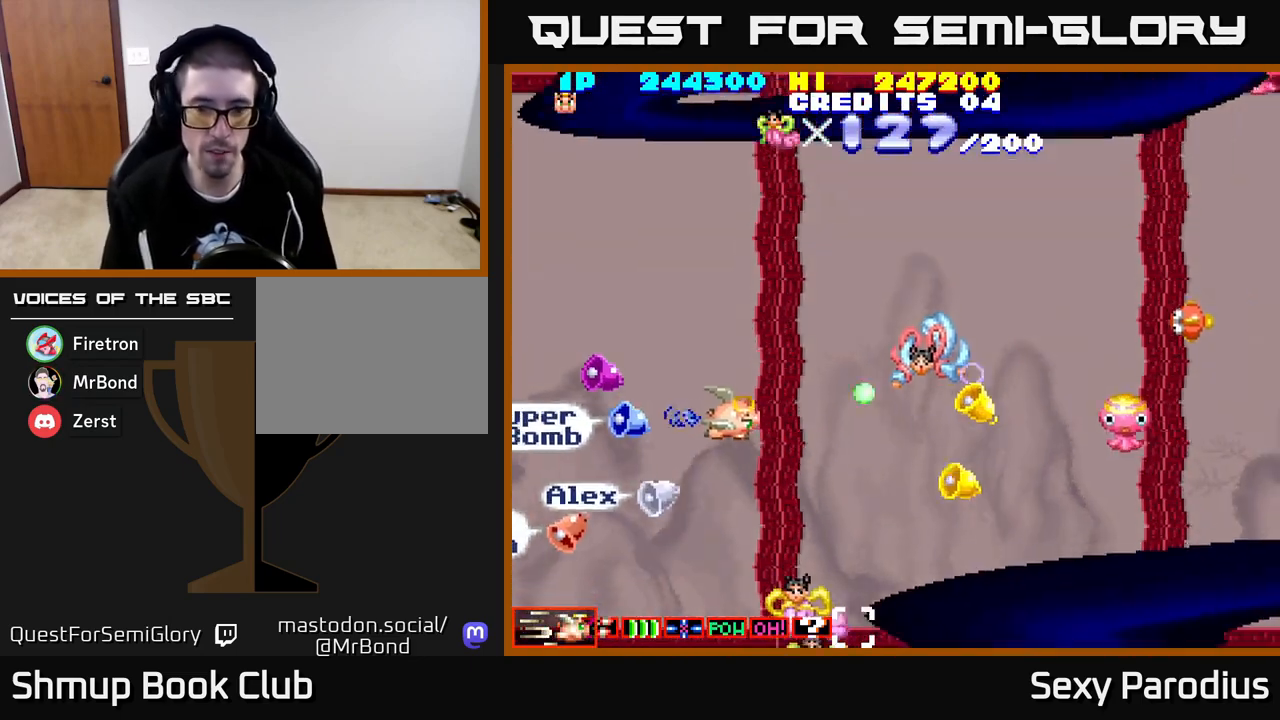
Gameplay with a controller (Xbox layout); each line is a JSON object with the inputs held at the frame after it. "events" lists button and stick changes between this image and that frame as [ms after this image, input, new state], when the widget could be followed in between. Not read: right_stick.
{"buttons": ["DPAD_DOWN", "DPAD_LEFT"], "left_stick": "center", "events": [[17, "DPAD_RIGHT", "down"], [17, "R2", "up"], [67, "DPAD_DOWN", "up"], [183, "DPAD_UP", "down"], [300, "DPAD_UP", "up"], [350, "DPAD_DOWN", "down"], [367, "DPAD_RIGHT", "up"], [433, "DPAD_LEFT", "down"]]}
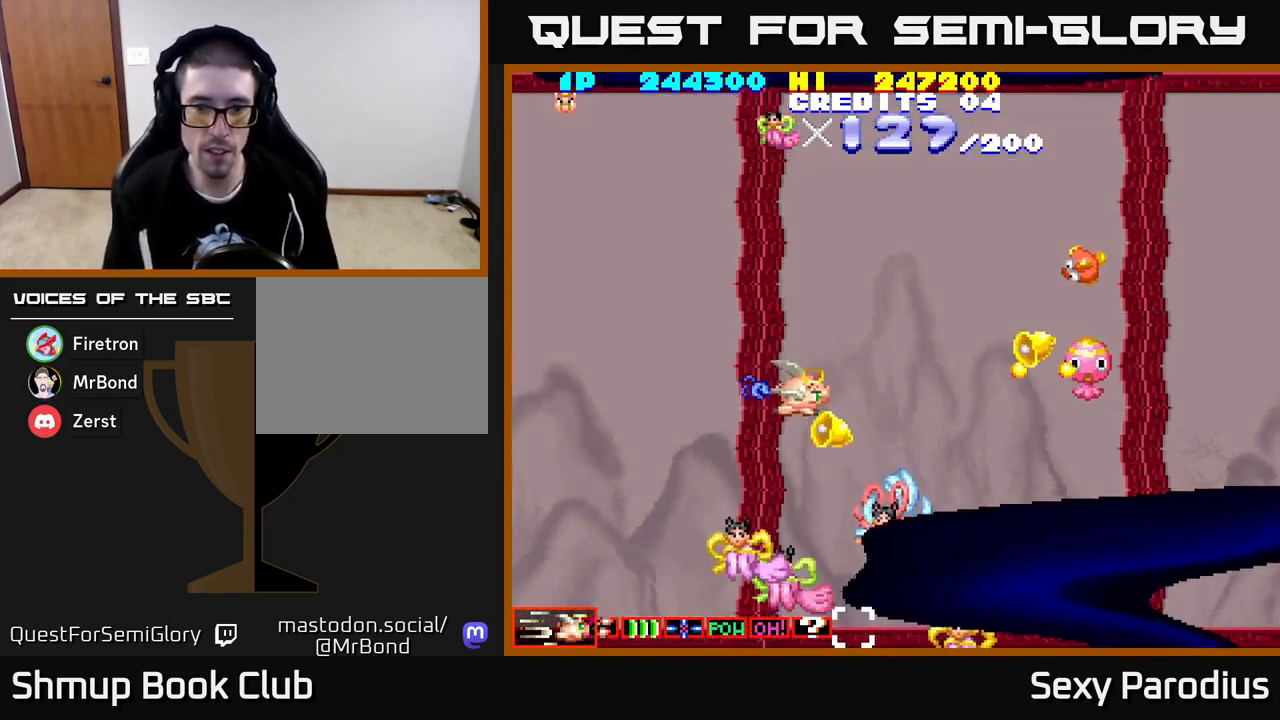
{"buttons": ["R2", "DPAD_UP"], "left_stick": "center", "events": [[117, "DPAD_DOWN", "up"], [167, "DPAD_DOWN", "down"], [217, "R2", "down"], [417, "DPAD_LEFT", "up"], [467, "DPAD_DOWN", "up"], [483, "DPAD_UP", "down"]]}
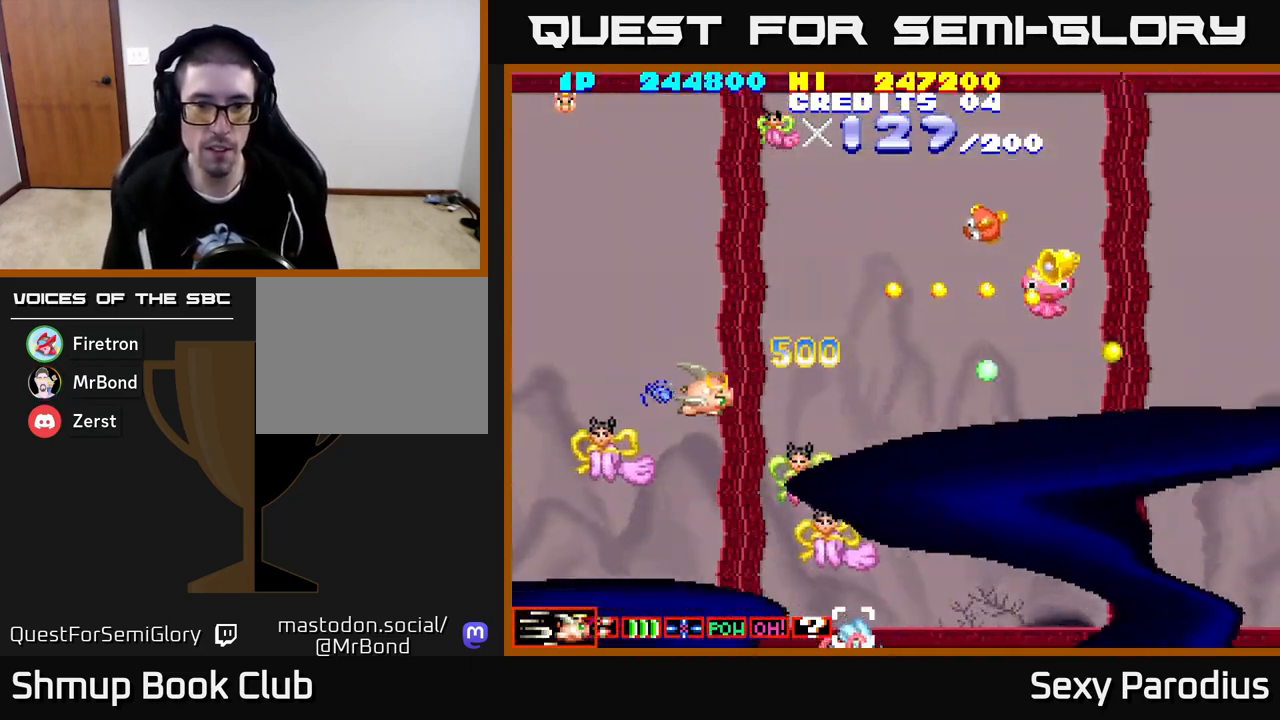
{"buttons": ["R2", "DPAD_UP", "DPAD_RIGHT"], "left_stick": "center", "events": [[183, "DPAD_LEFT", "down"], [250, "DPAD_LEFT", "up"], [467, "DPAD_RIGHT", "down"]]}
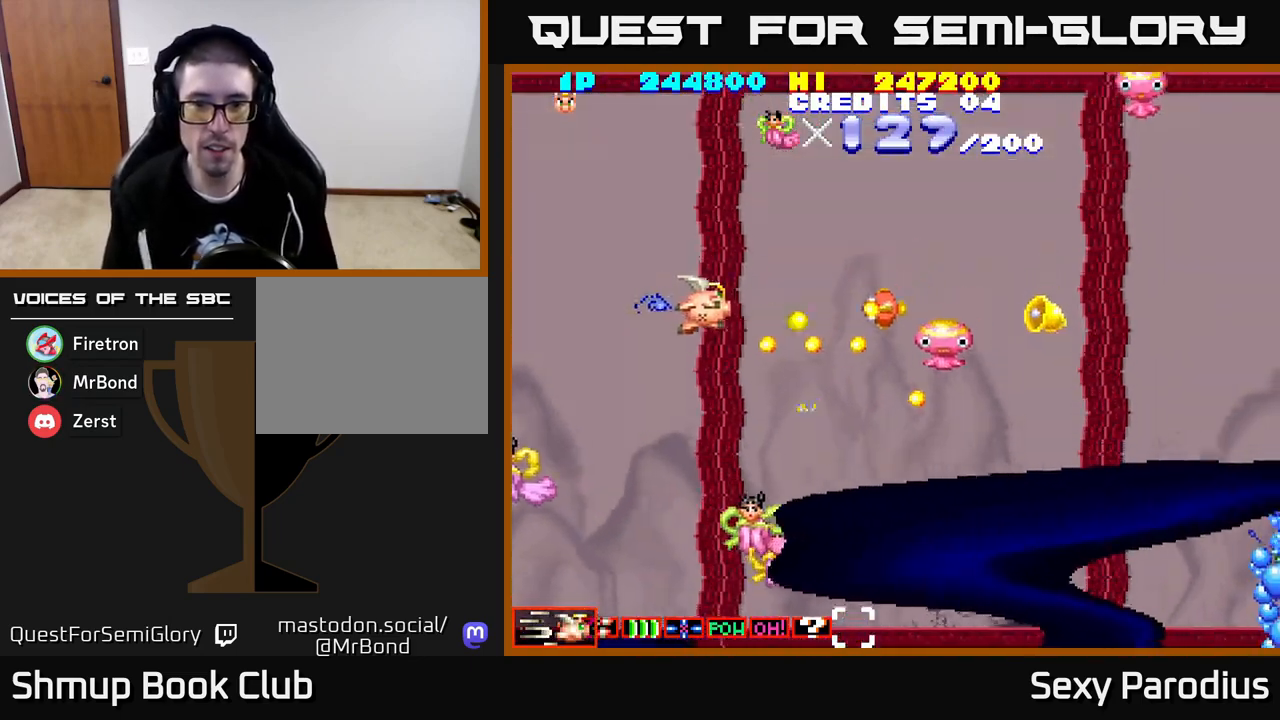
{"buttons": ["DPAD_RIGHT"], "left_stick": "center", "events": [[217, "DPAD_UP", "up"], [317, "R2", "up"], [367, "DPAD_UP", "down"], [483, "DPAD_UP", "up"]]}
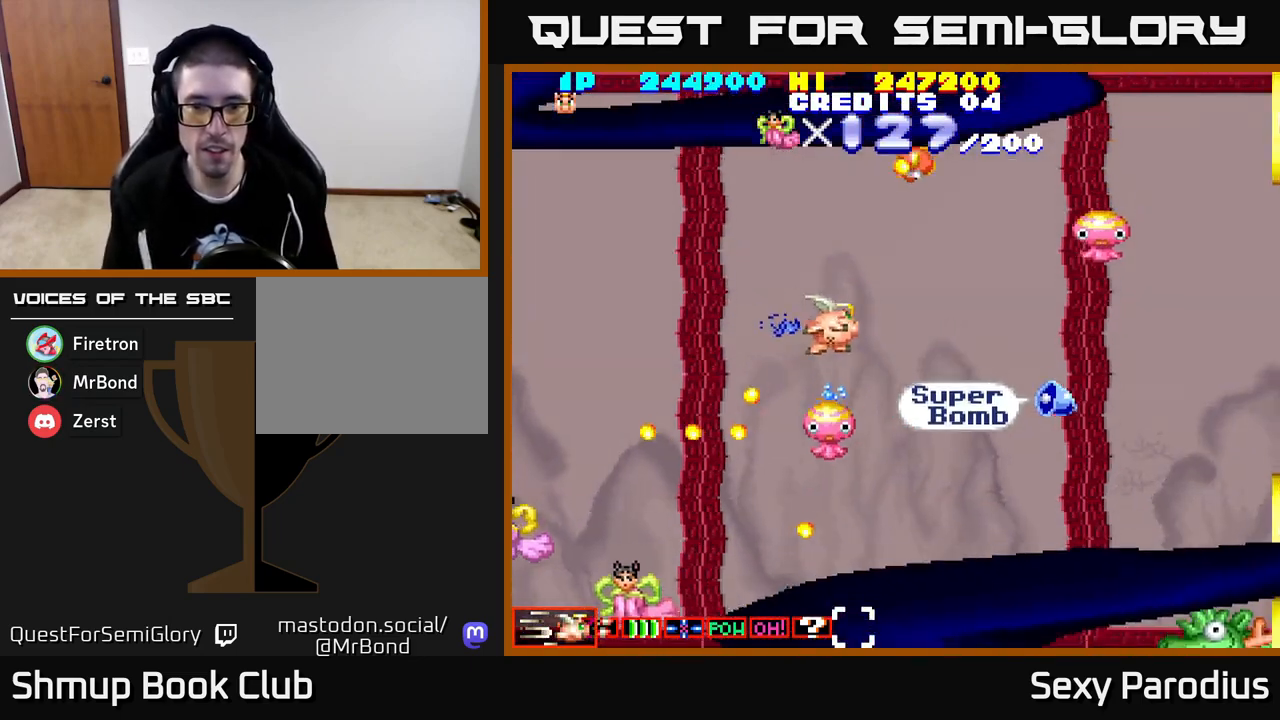
{"buttons": ["DPAD_RIGHT"], "left_stick": "center", "events": [[133, "DPAD_DOWN", "down"], [150, "DPAD_RIGHT", "up"], [217, "DPAD_RIGHT", "down"], [350, "R2", "down"], [383, "DPAD_DOWN", "up"], [433, "R2", "up"]]}
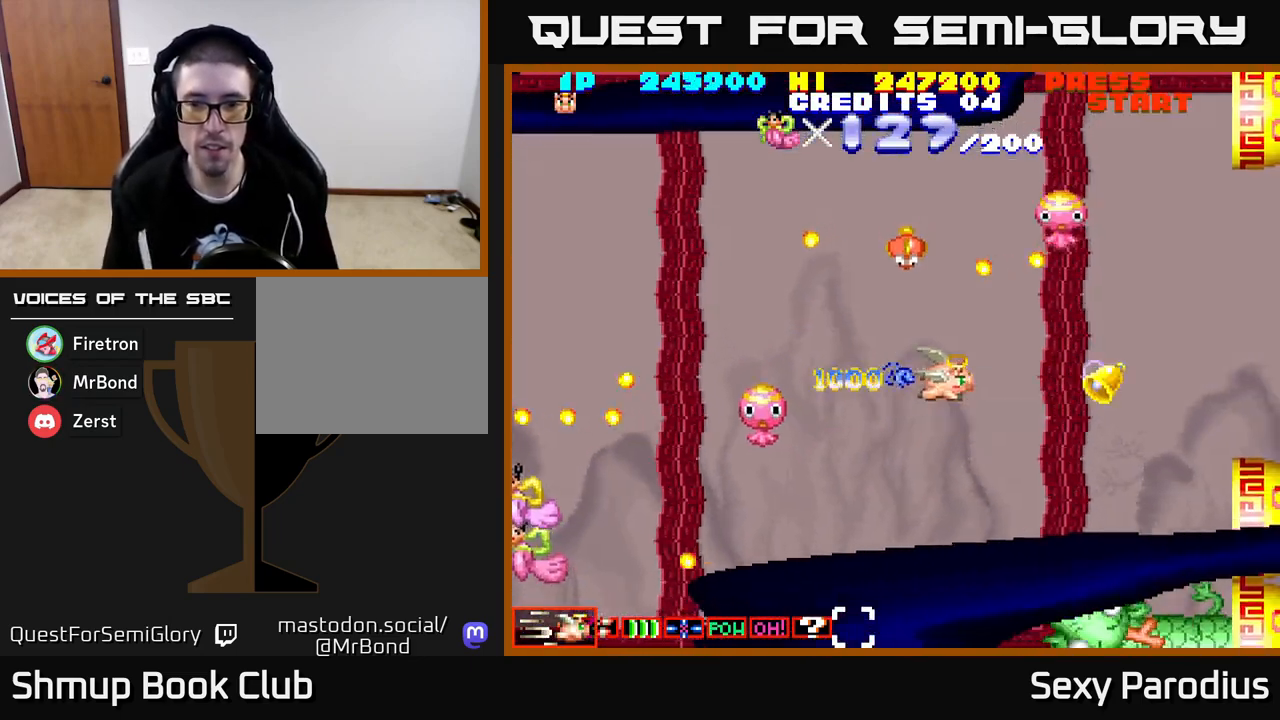
{"buttons": ["DPAD_RIGHT"], "left_stick": "center", "events": []}
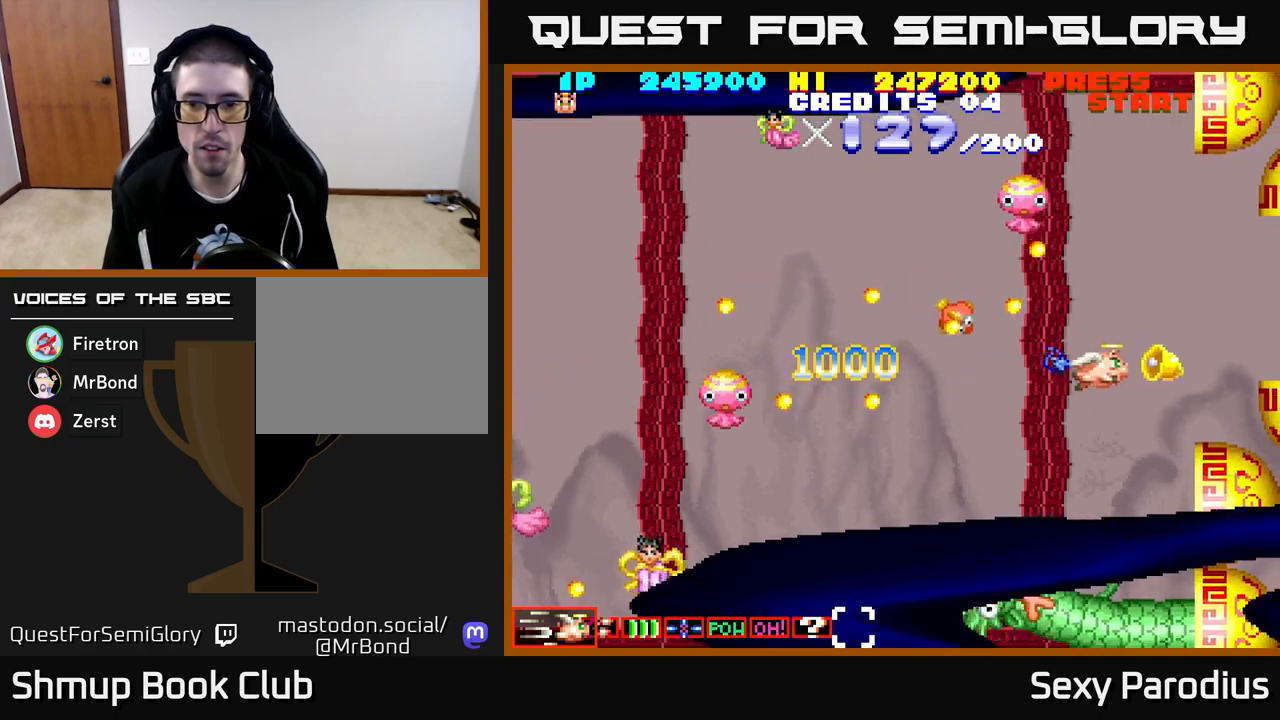
{"buttons": ["R2", "DPAD_UP"], "left_stick": "center", "events": [[200, "DPAD_UP", "down"], [217, "DPAD_RIGHT", "up"], [250, "R2", "down"], [267, "DPAD_LEFT", "down"], [383, "DPAD_LEFT", "up"]]}
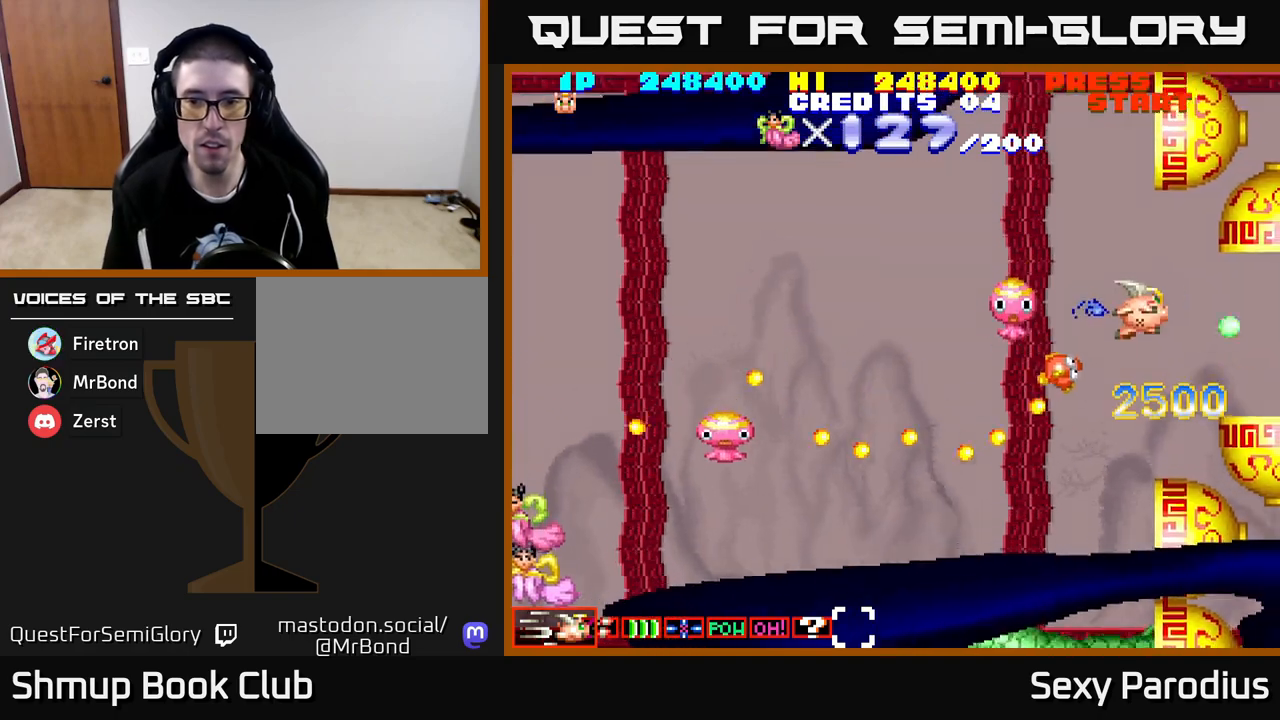
{"buttons": ["R2", "DPAD_UP", "DPAD_LEFT"], "left_stick": "center", "events": [[67, "DPAD_LEFT", "down"], [300, "DPAD_UP", "up"], [483, "DPAD_UP", "down"]]}
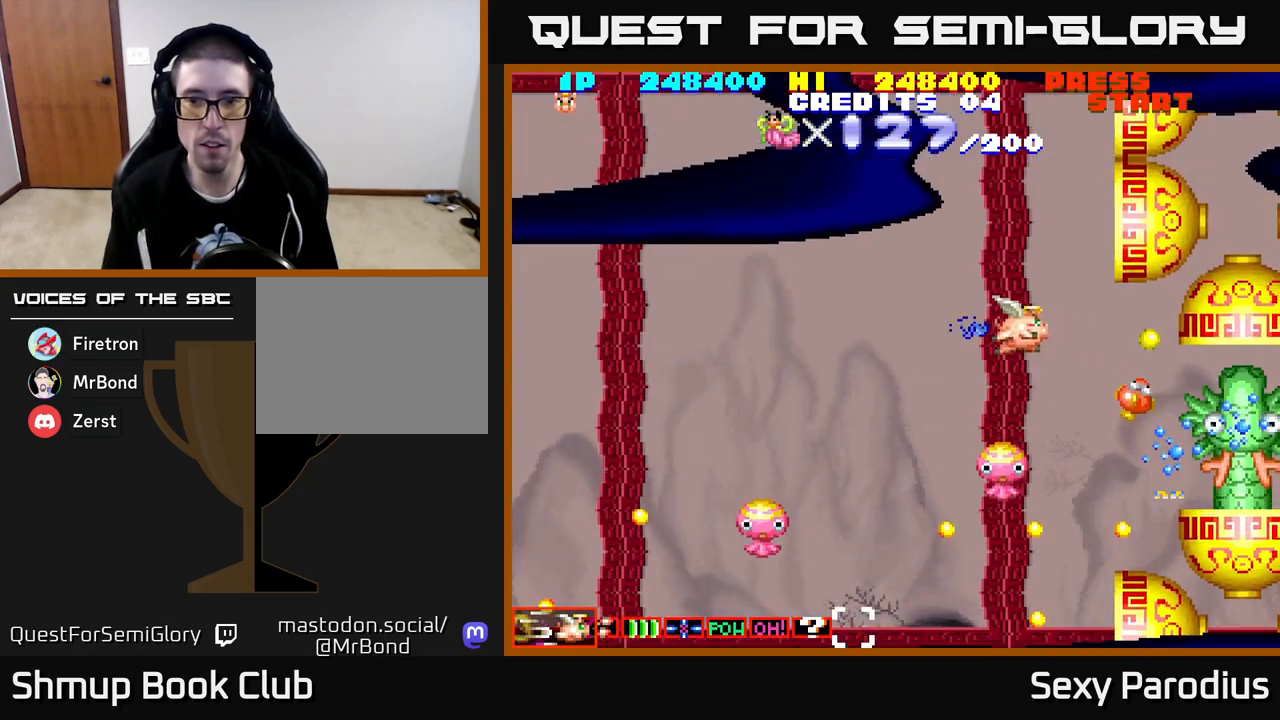
{"buttons": ["R2", "DPAD_DOWN", "DPAD_LEFT"], "left_stick": "center", "events": [[333, "DPAD_UP", "up"], [417, "DPAD_DOWN", "down"]]}
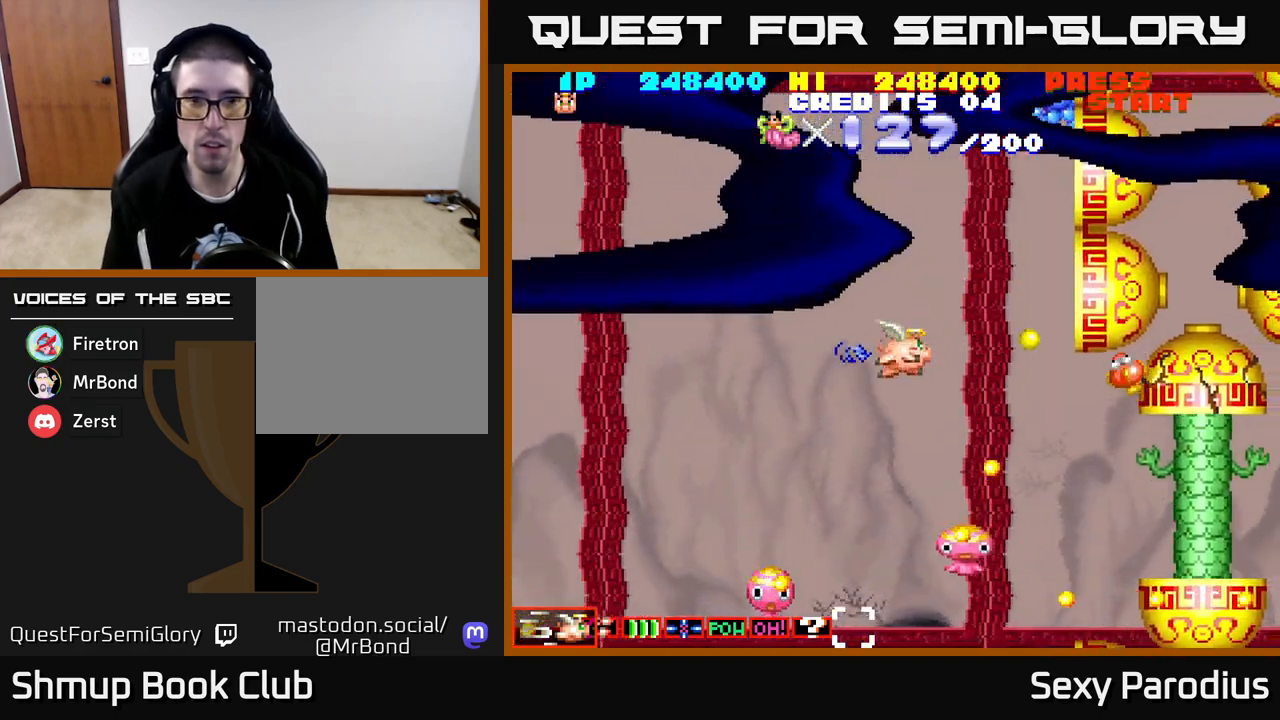
{"buttons": ["R2"], "left_stick": "center", "events": [[17, "DPAD_DOWN", "up"], [67, "DPAD_UP", "down"], [100, "DPAD_UP", "up"], [183, "DPAD_LEFT", "up"]]}
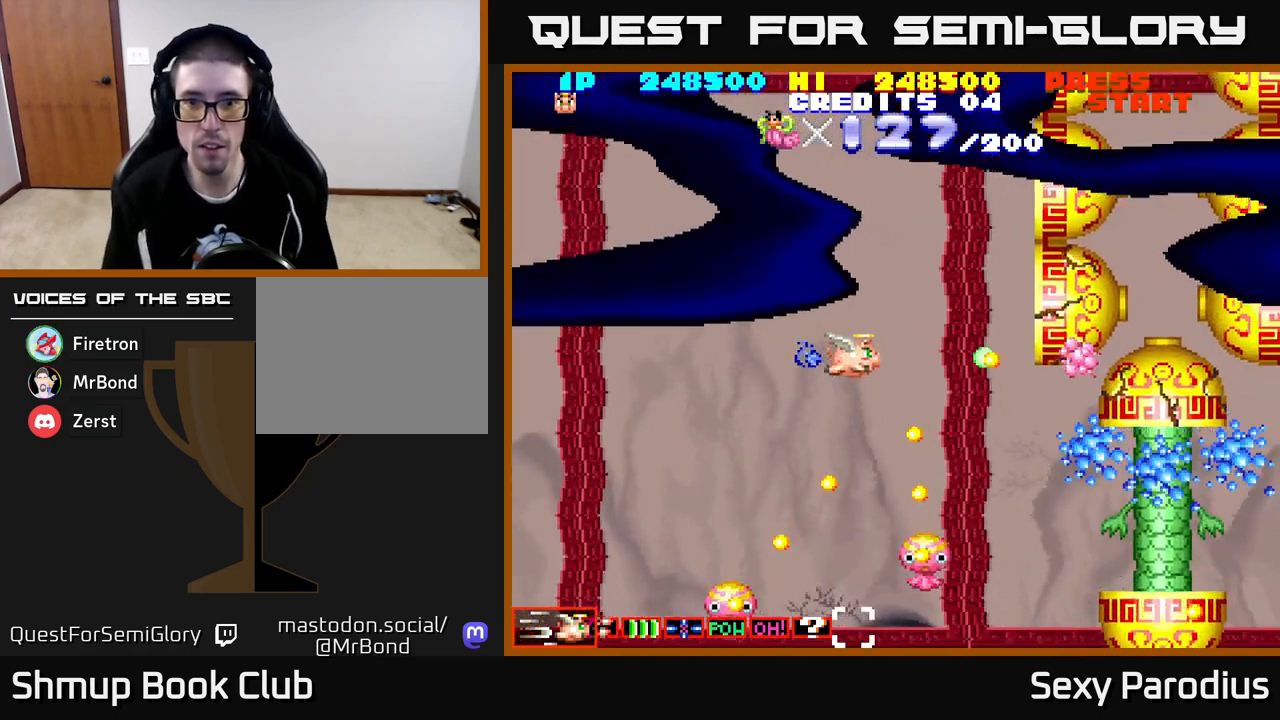
{"buttons": ["R2", "DPAD_LEFT"], "left_stick": "center", "events": [[67, "DPAD_LEFT", "down"]]}
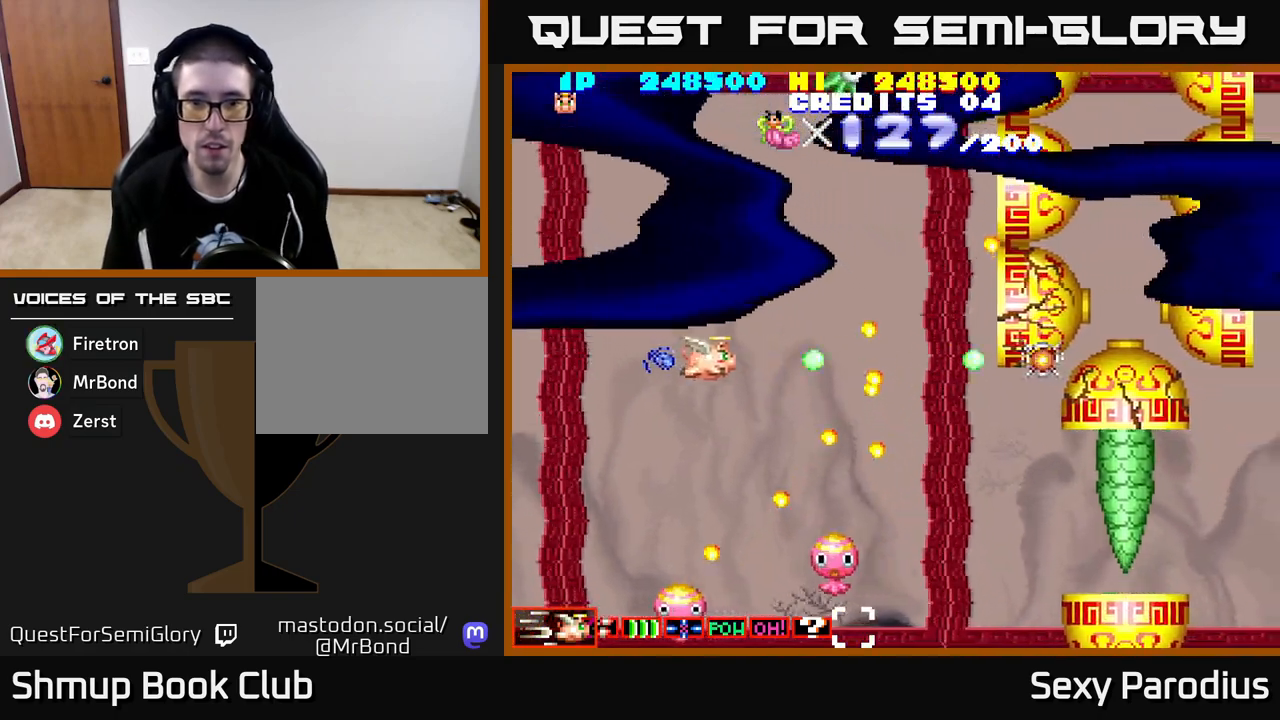
{"buttons": ["R2", "DPAD_DOWN"], "left_stick": "center", "events": [[67, "DPAD_DOWN", "down"], [500, "DPAD_LEFT", "up"]]}
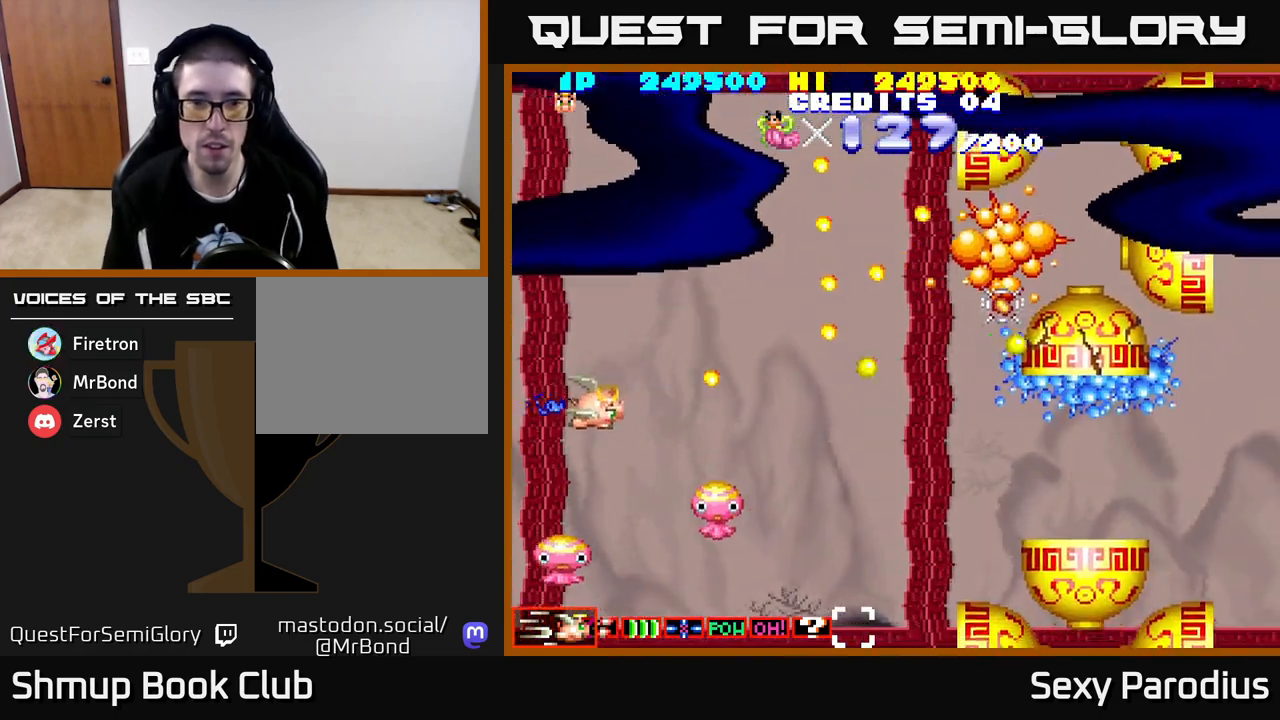
{"buttons": ["R2", "DPAD_RIGHT"], "left_stick": "center", "events": [[67, "DPAD_DOWN", "up"], [67, "DPAD_RIGHT", "down"], [150, "DPAD_UP", "down"], [450, "DPAD_UP", "up"]]}
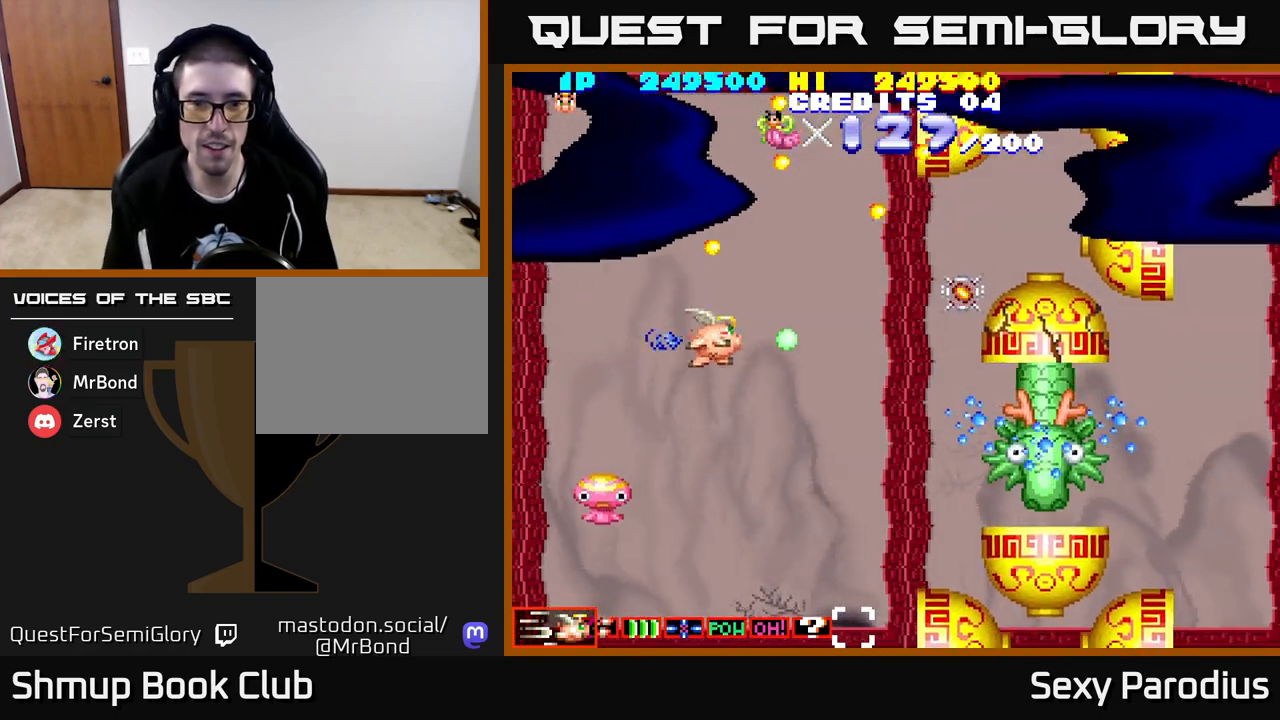
{"buttons": ["R2", "DPAD_UP", "DPAD_RIGHT"], "left_stick": "center", "events": [[500, "DPAD_UP", "down"]]}
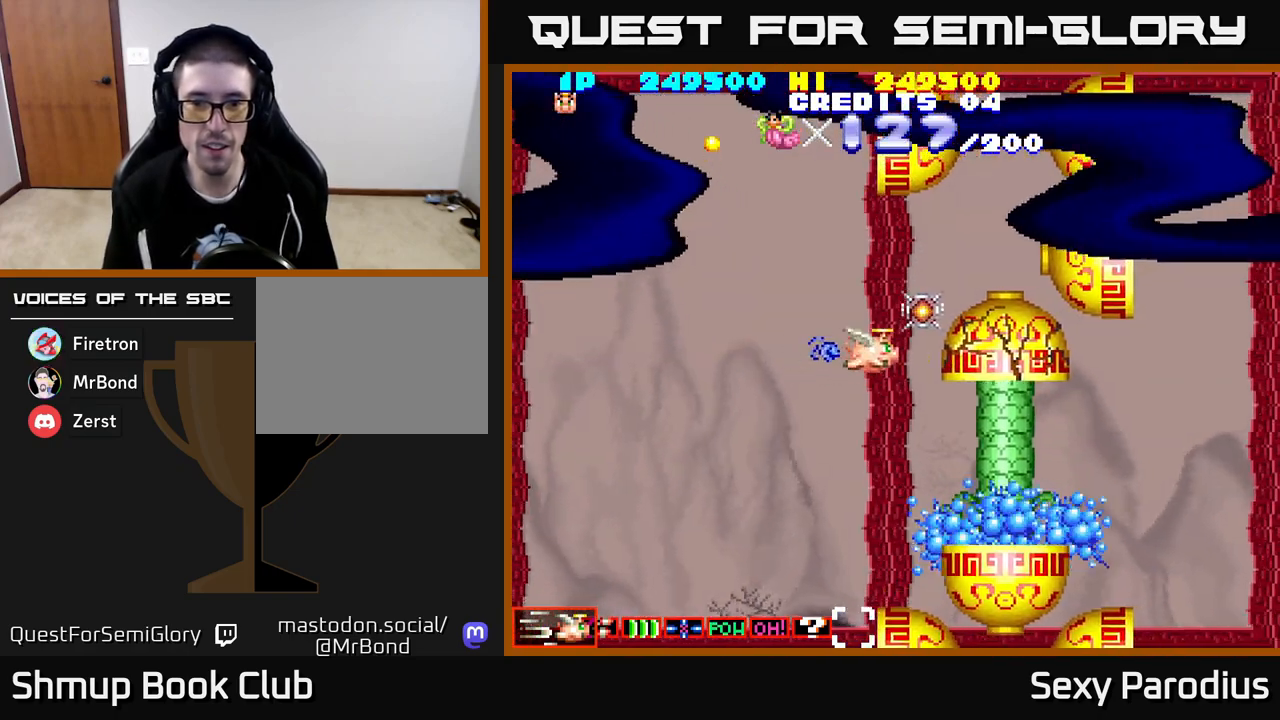
{"buttons": ["R2", "DPAD_DOWN"], "left_stick": "center", "events": [[33, "DPAD_RIGHT", "up"], [217, "DPAD_LEFT", "down"], [250, "DPAD_UP", "up"], [350, "DPAD_DOWN", "down"], [400, "DPAD_LEFT", "up"]]}
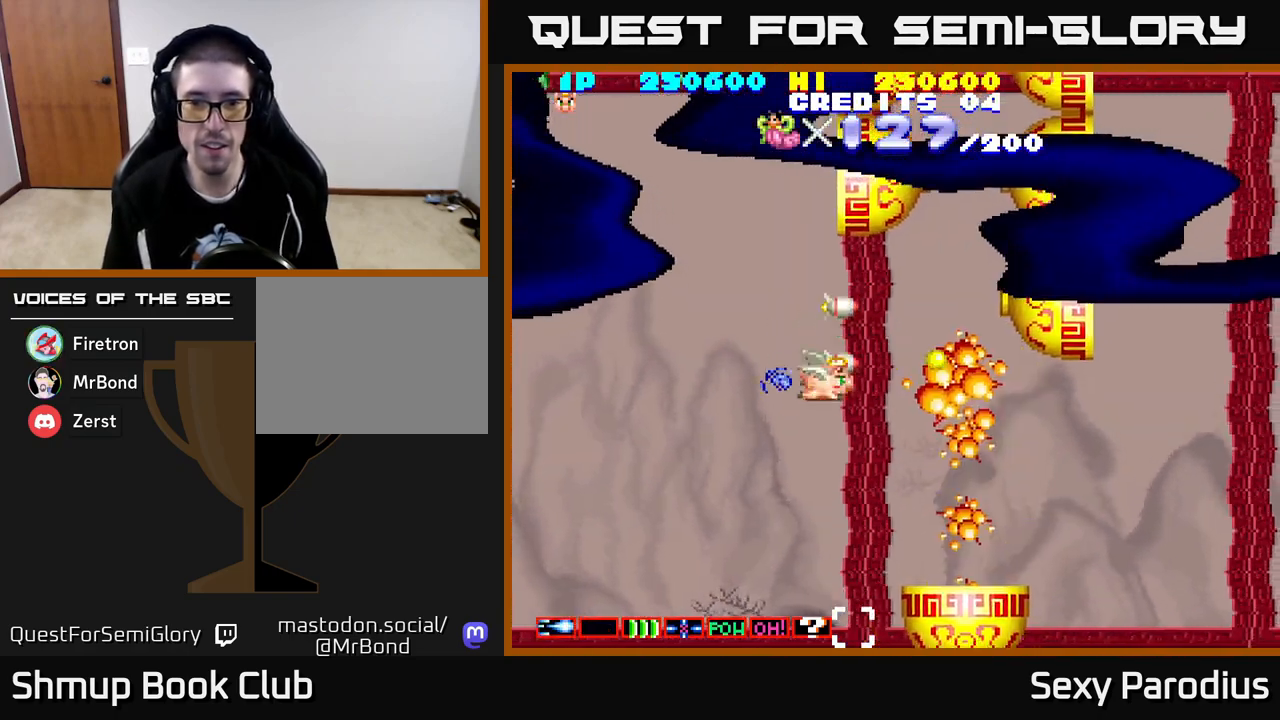
{"buttons": ["R2", "DPAD_DOWN"], "left_stick": "center", "events": [[33, "DPAD_DOWN", "up"], [33, "DPAD_LEFT", "down"], [167, "DPAD_DOWN", "down"], [200, "DPAD_LEFT", "up"]]}
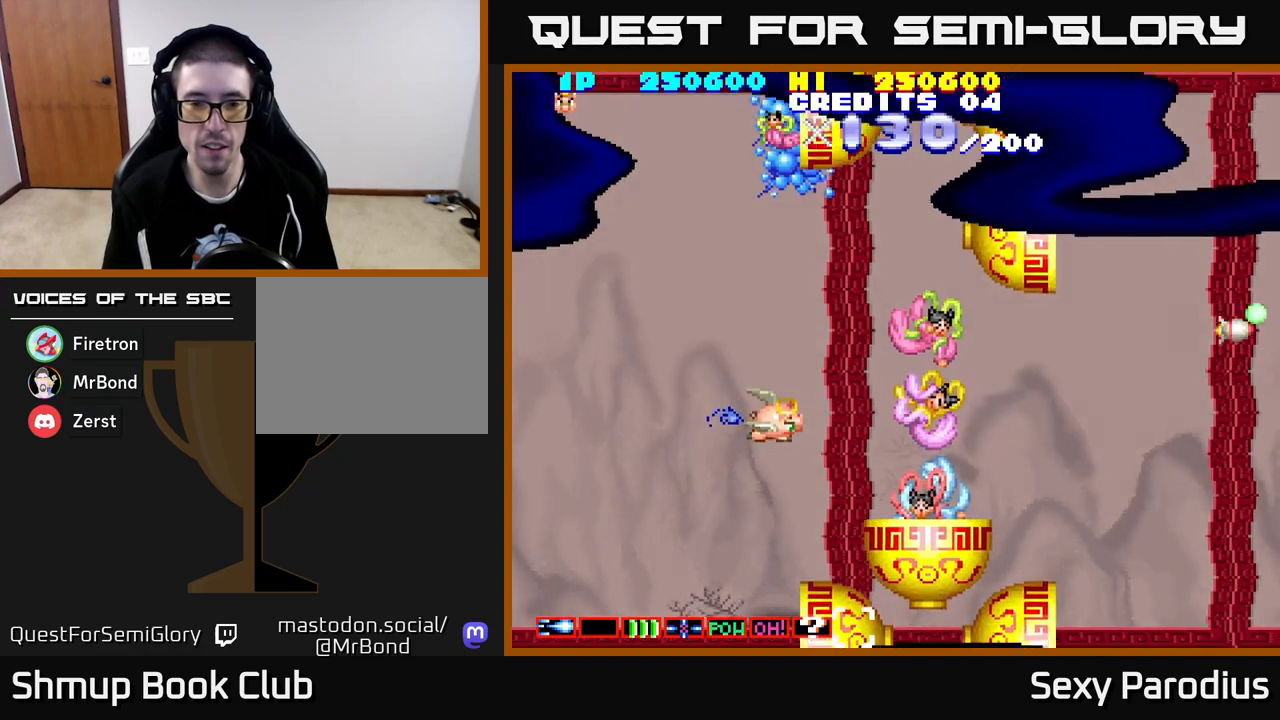
{"buttons": ["R2", "DPAD_LEFT"], "left_stick": "center", "events": [[250, "DPAD_LEFT", "down"], [467, "DPAD_DOWN", "up"]]}
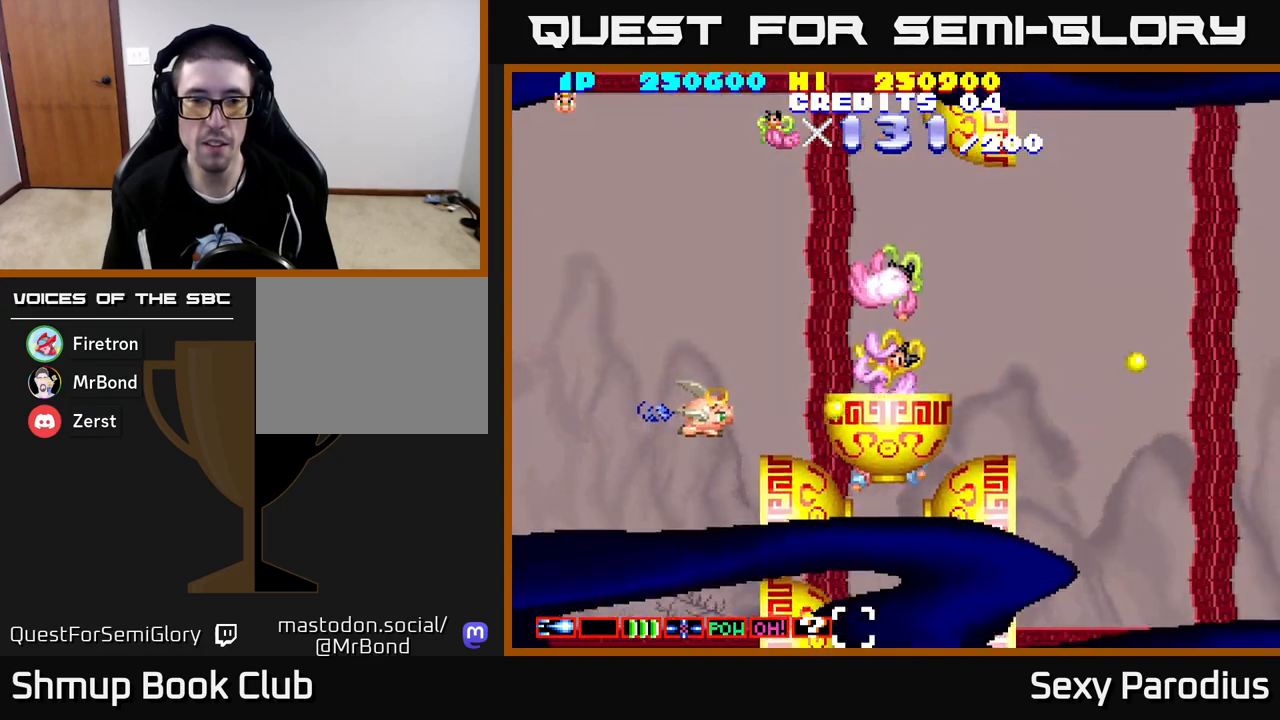
{"buttons": ["R2"], "left_stick": "center", "events": [[83, "DPAD_DOWN", "down"], [250, "DPAD_DOWN", "up"], [350, "DPAD_DOWN", "down"], [400, "DPAD_LEFT", "up"], [450, "DPAD_DOWN", "up"]]}
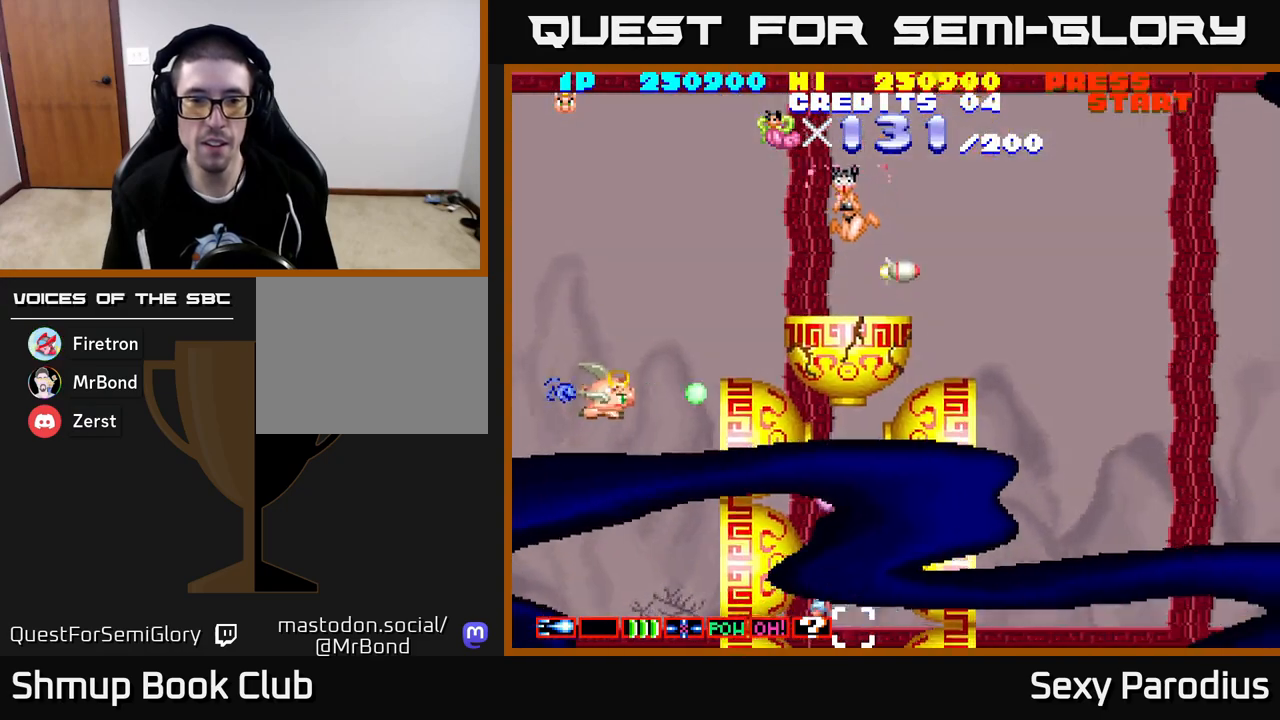
{"buttons": ["R2", "DPAD_LEFT"], "left_stick": "center", "events": [[433, "DPAD_LEFT", "down"]]}
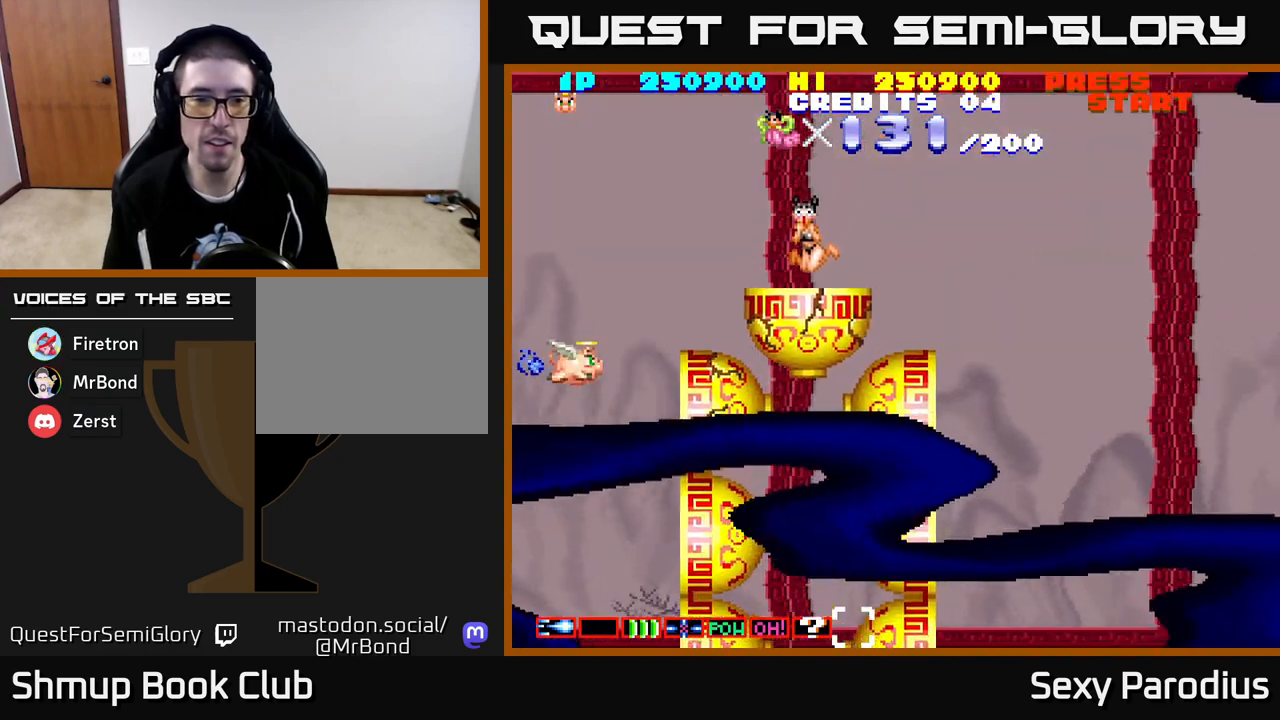
{"buttons": ["R2"], "left_stick": "center", "events": [[117, "DPAD_LEFT", "up"]]}
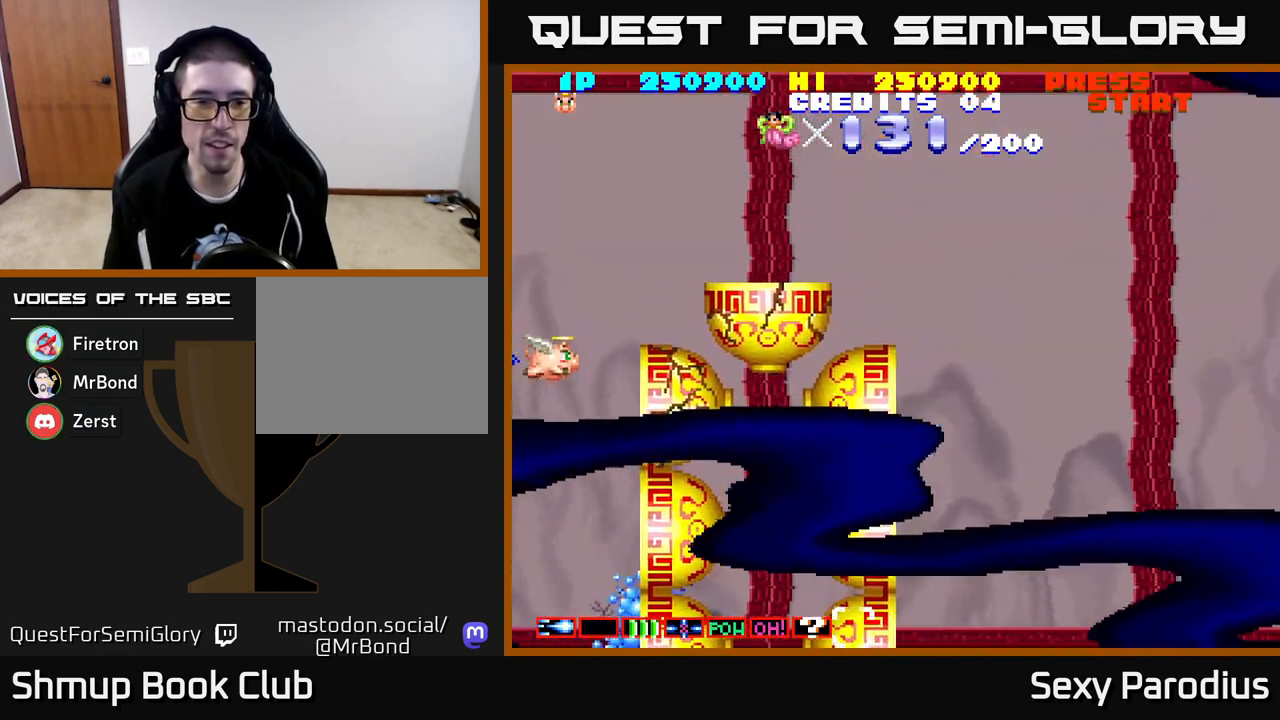
{"buttons": ["R2", "DPAD_UP", "DPAD_LEFT"], "left_stick": "center", "events": [[267, "DPAD_LEFT", "down"], [383, "DPAD_UP", "down"], [467, "DPAD_LEFT", "up"], [500, "DPAD_LEFT", "down"]]}
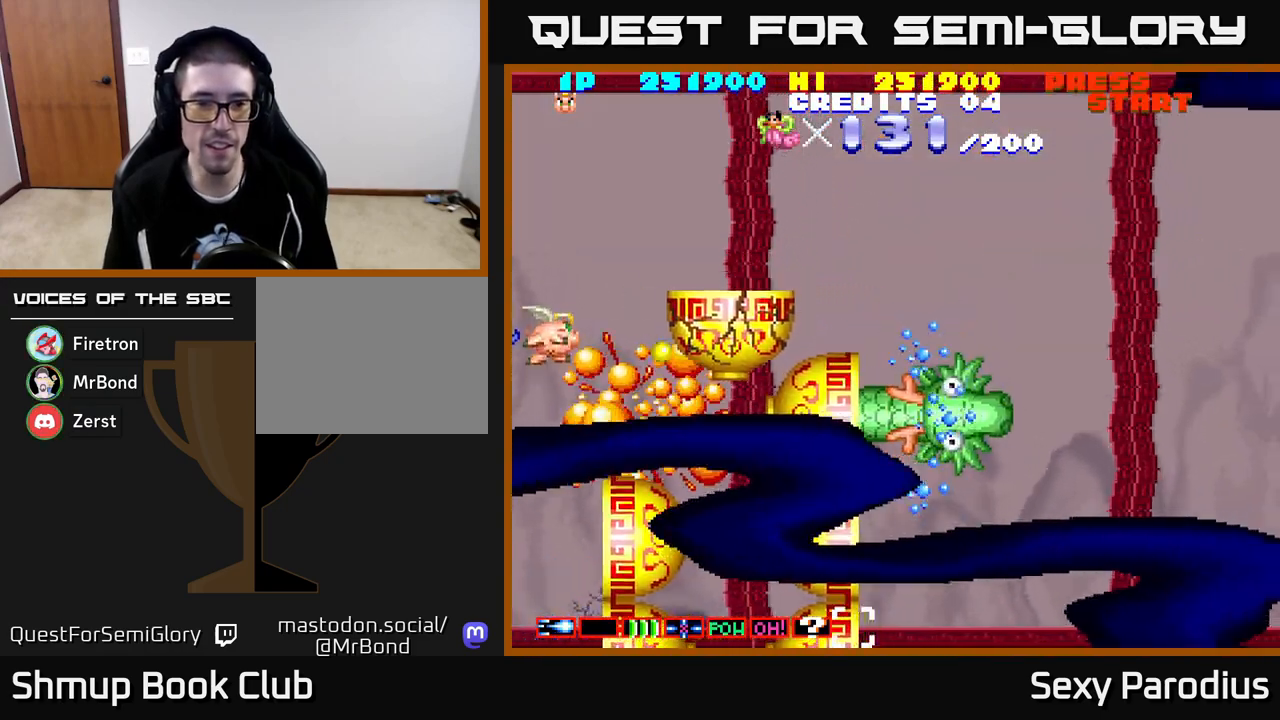
{"buttons": ["R2"], "left_stick": "center", "events": [[33, "DPAD_UP", "up"], [50, "DPAD_LEFT", "up"]]}
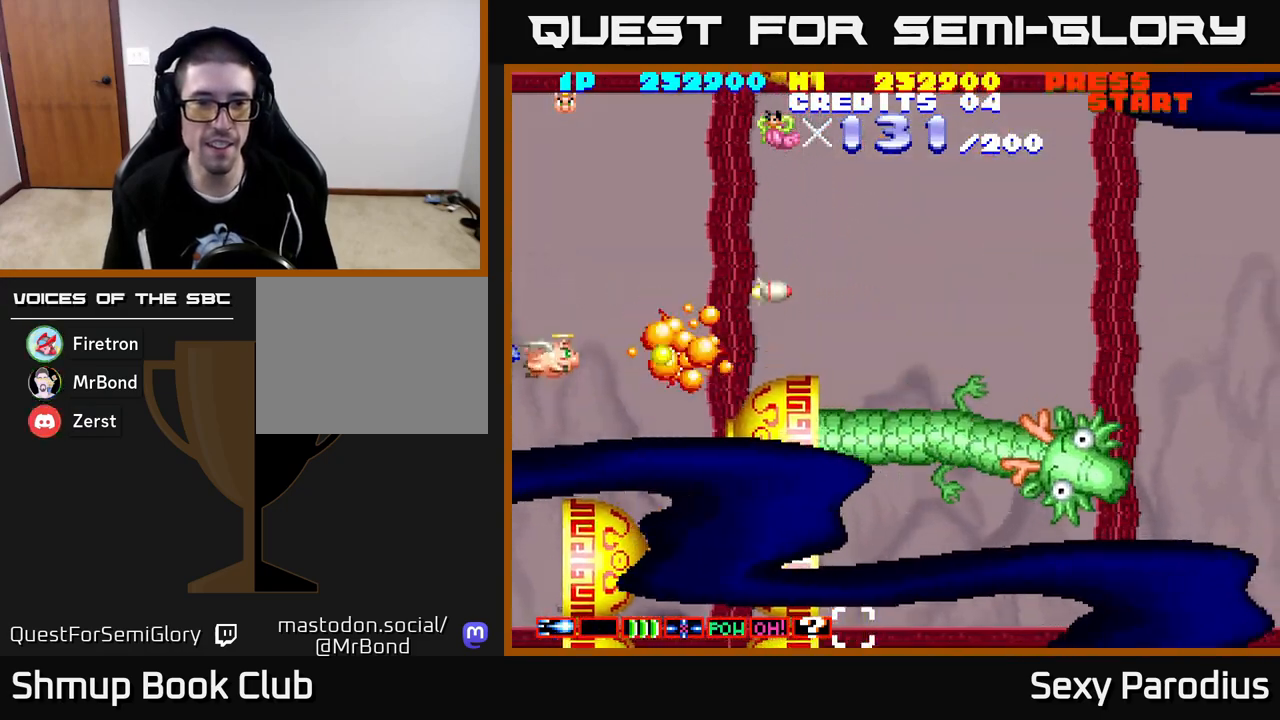
{"buttons": ["R2"], "left_stick": "center", "events": [[317, "DPAD_DOWN", "down"], [450, "DPAD_DOWN", "up"]]}
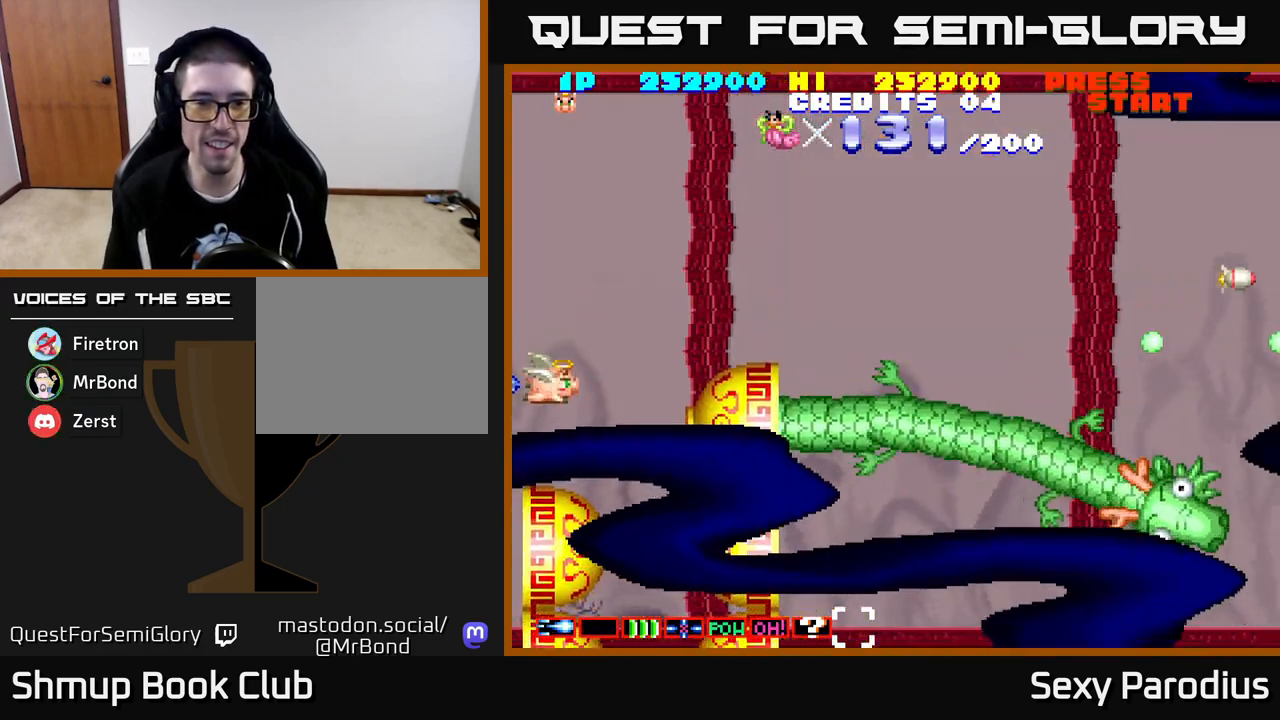
{"buttons": ["R2"], "left_stick": "center", "events": []}
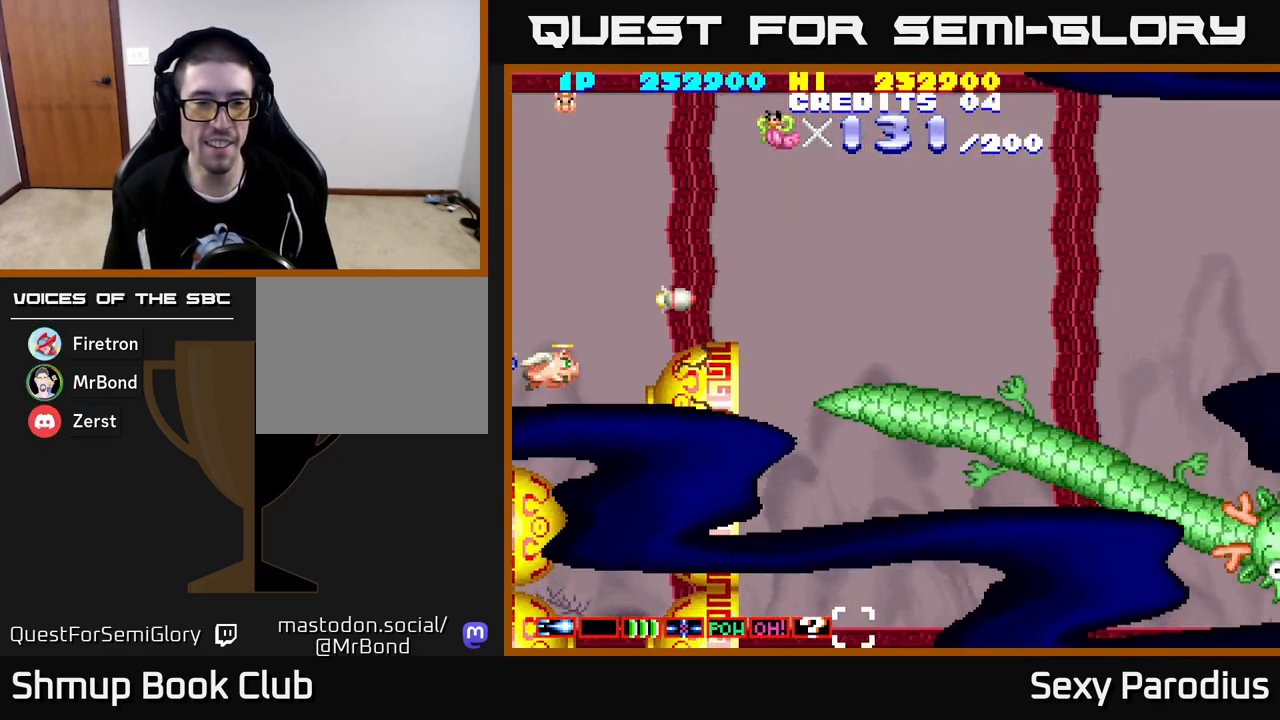
{"buttons": ["R2"], "left_stick": "center", "events": []}
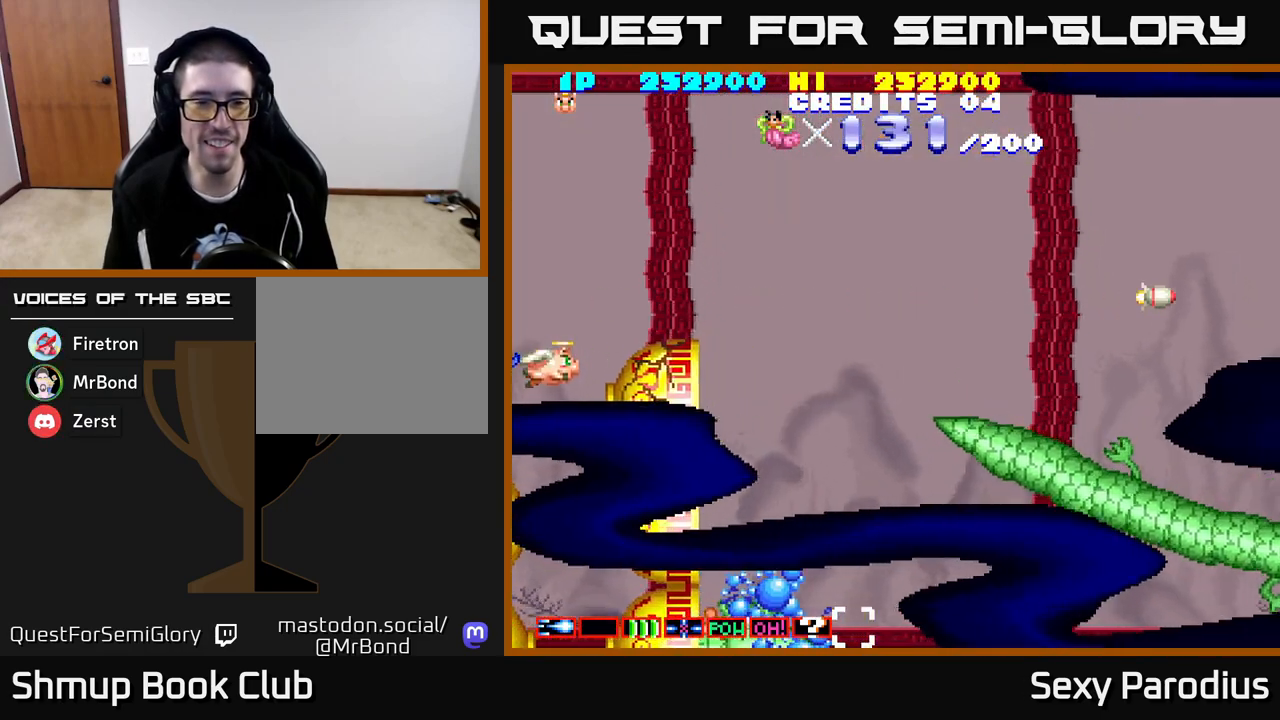
{"buttons": ["R2", "DPAD_UP", "DPAD_RIGHT"], "left_stick": "center", "events": [[50, "DPAD_LEFT", "down"], [83, "DPAD_UP", "down"], [183, "DPAD_LEFT", "up"], [283, "DPAD_RIGHT", "down"]]}
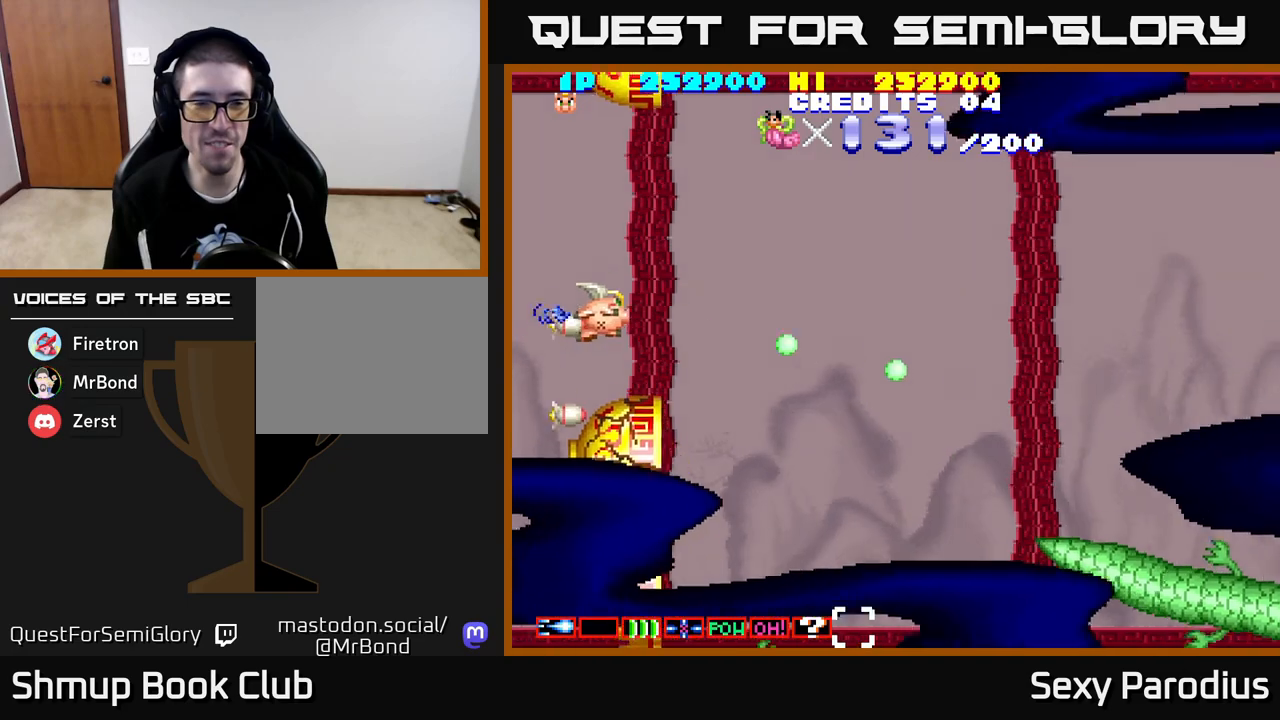
{"buttons": ["R2", "DPAD_UP"], "left_stick": "center", "events": [[183, "DPAD_UP", "up"], [350, "DPAD_UP", "down"], [367, "DPAD_RIGHT", "up"]]}
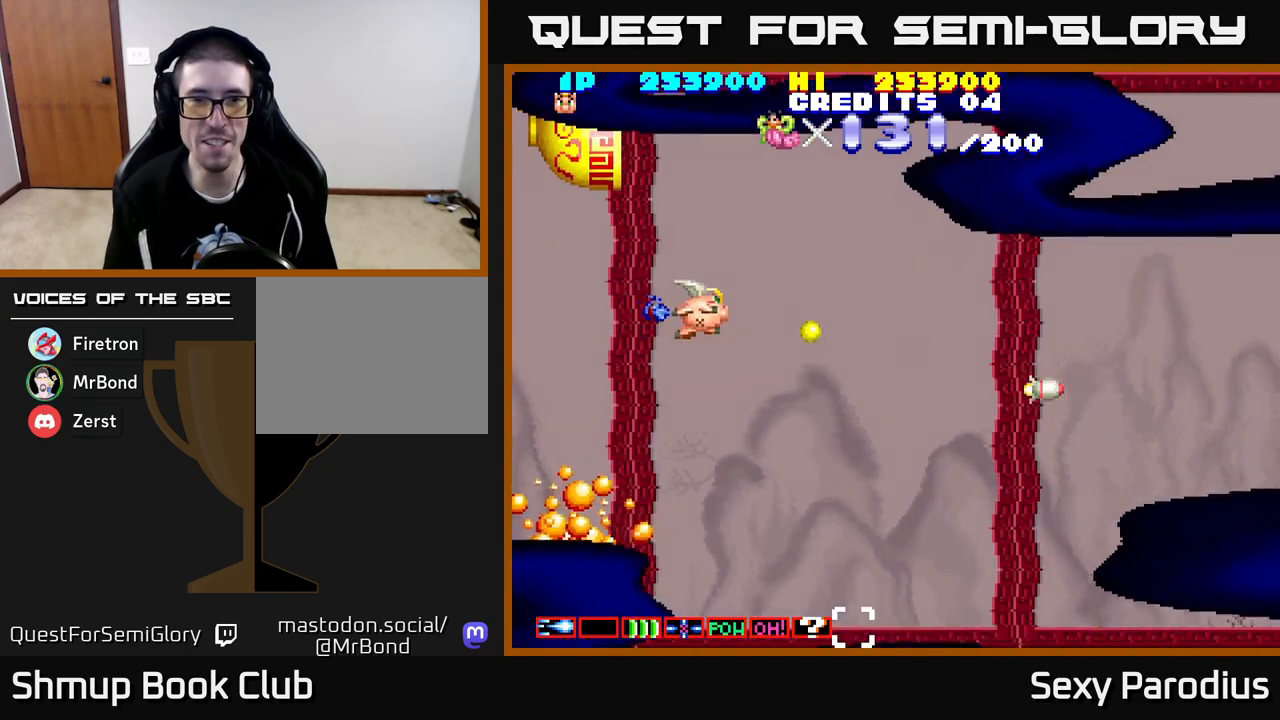
{"buttons": ["R2", "DPAD_DOWN"], "left_stick": "center", "events": [[233, "DPAD_RIGHT", "down"], [267, "DPAD_UP", "up"], [400, "DPAD_DOWN", "down"], [433, "DPAD_RIGHT", "up"]]}